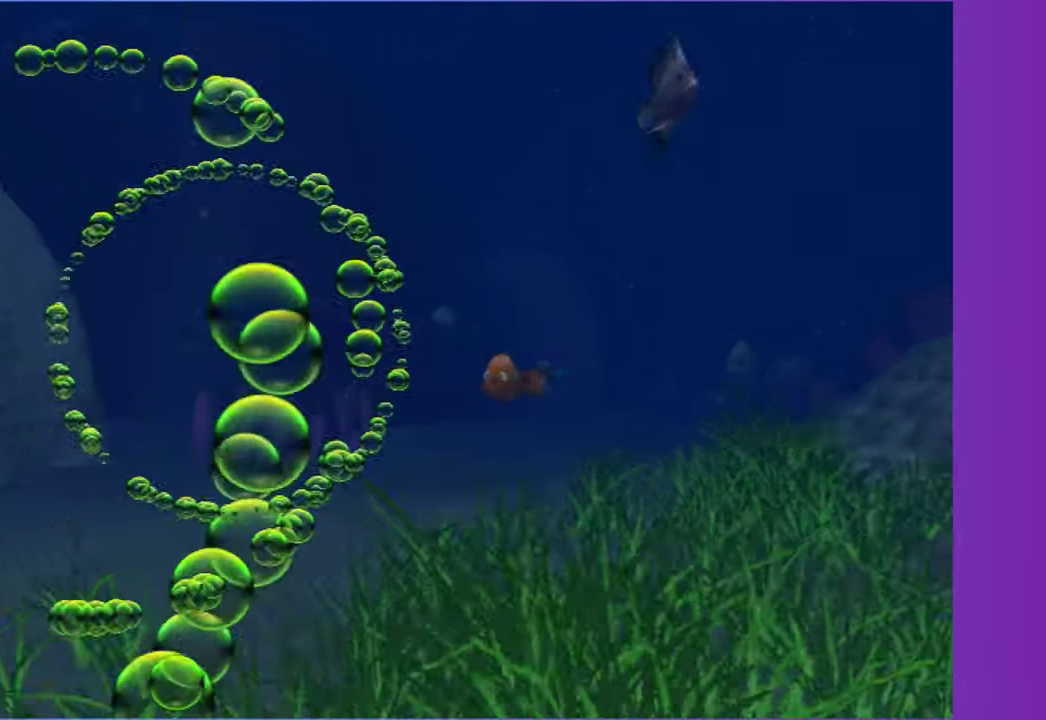
Gameplay with a controller (Xbox layout); each line is a JSON object with the inputs held at the frame after it. "events" lists button and stick changes between this image and that frame as [ms after this image, input, new state], when the widget could be followed in between. Not read: L3 R3.
{"buttons": ["A"], "left_stick": "right", "right_stick": "center", "events": [[67, "A", "down"], [133, "left_stick", "center"], [167, "A", "up"], [300, "A", "down"], [367, "A", "up"], [467, "A", "down"], [500, "left_stick", "right"]]}
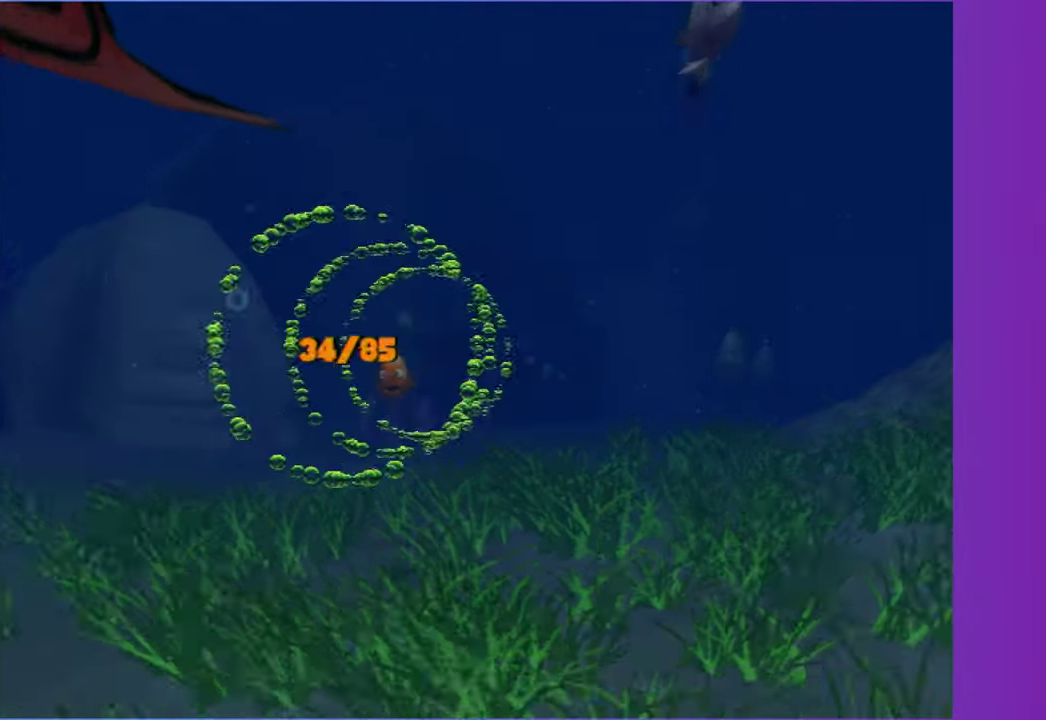
{"buttons": ["A"], "left_stick": "right", "right_stick": "center", "events": [[100, "A", "up"], [200, "A", "down"], [200, "left_stick", "center"], [300, "A", "up"], [417, "A", "down"], [450, "left_stick", "right"]]}
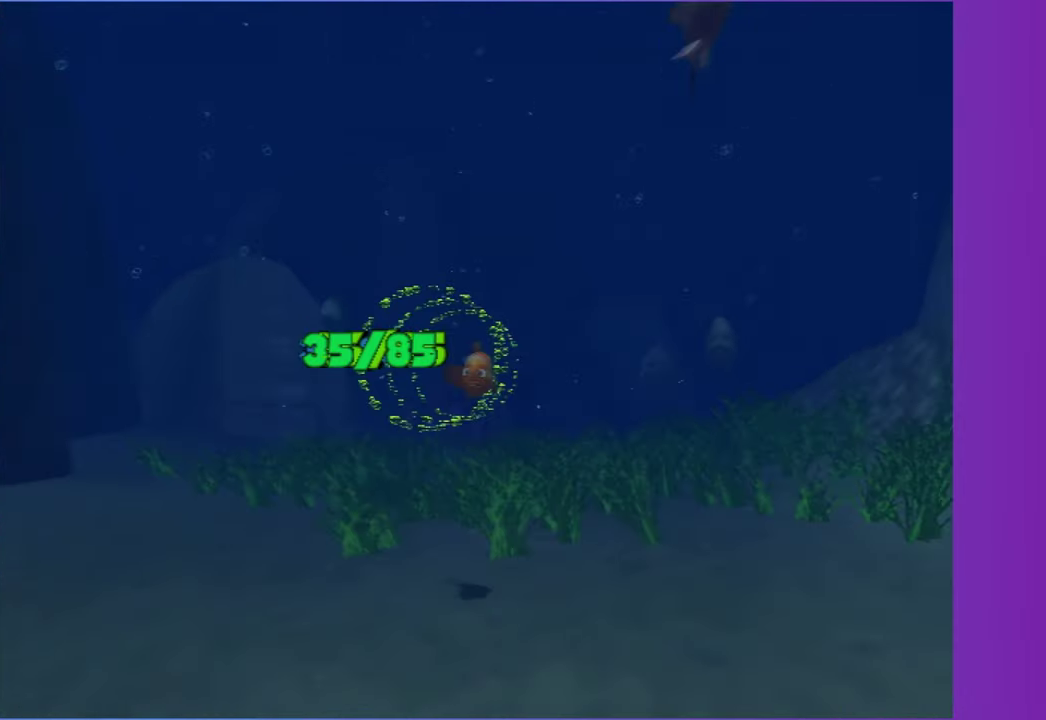
{"buttons": [], "left_stick": "left", "right_stick": "center", "events": [[17, "A", "up"], [133, "A", "down"], [167, "left_stick", "center"], [217, "A", "up"], [333, "A", "down"], [383, "left_stick", "left"], [433, "A", "up"]]}
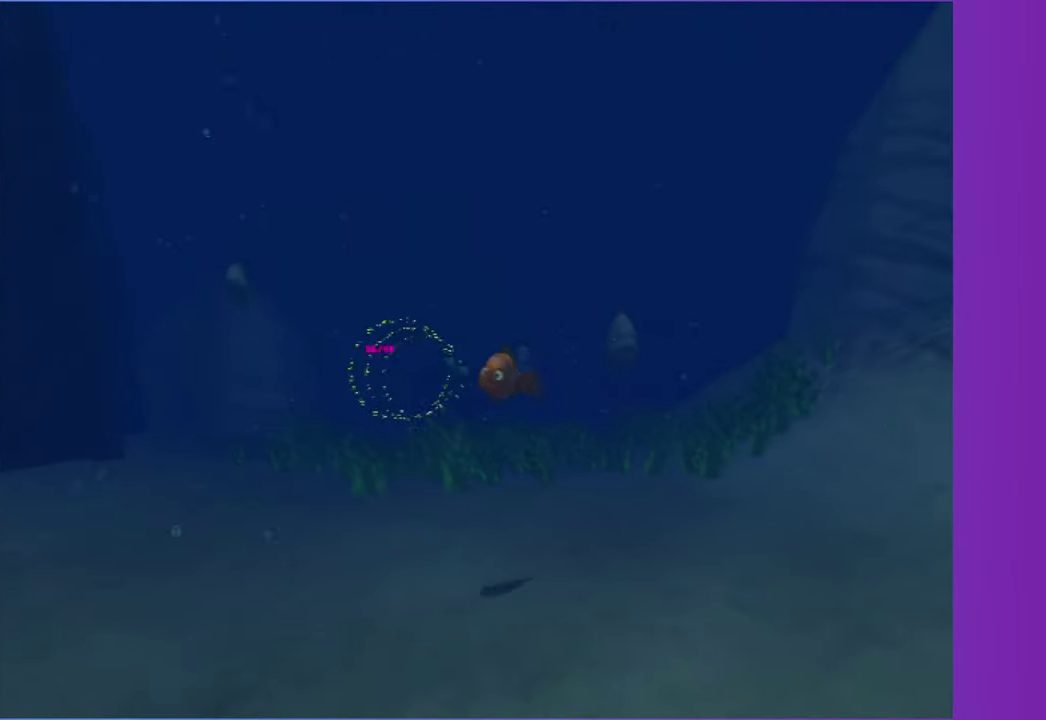
{"buttons": ["A"], "left_stick": "down-left", "right_stick": "center", "events": [[33, "A", "down"], [33, "left_stick", "center"], [133, "A", "up"], [217, "A", "down"], [333, "A", "up"], [417, "A", "down"], [483, "left_stick", "down-left"]]}
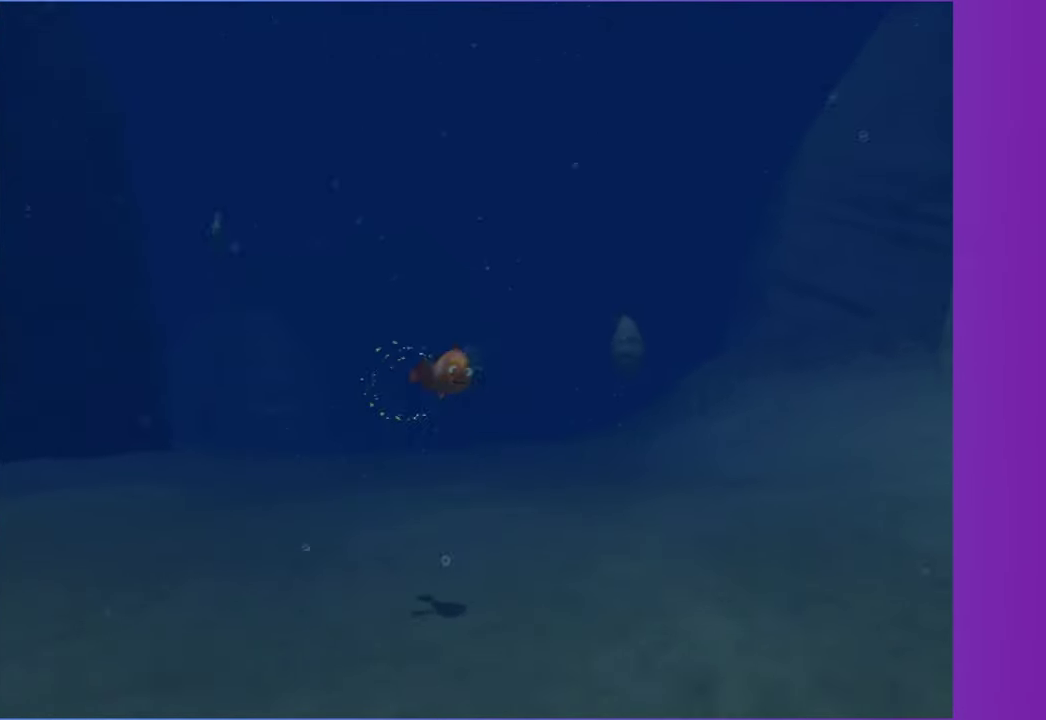
{"buttons": [], "left_stick": "center", "right_stick": "center", "events": [[50, "A", "up"], [133, "left_stick", "center"], [167, "A", "down"], [250, "A", "up"], [367, "A", "down"], [483, "A", "up"]]}
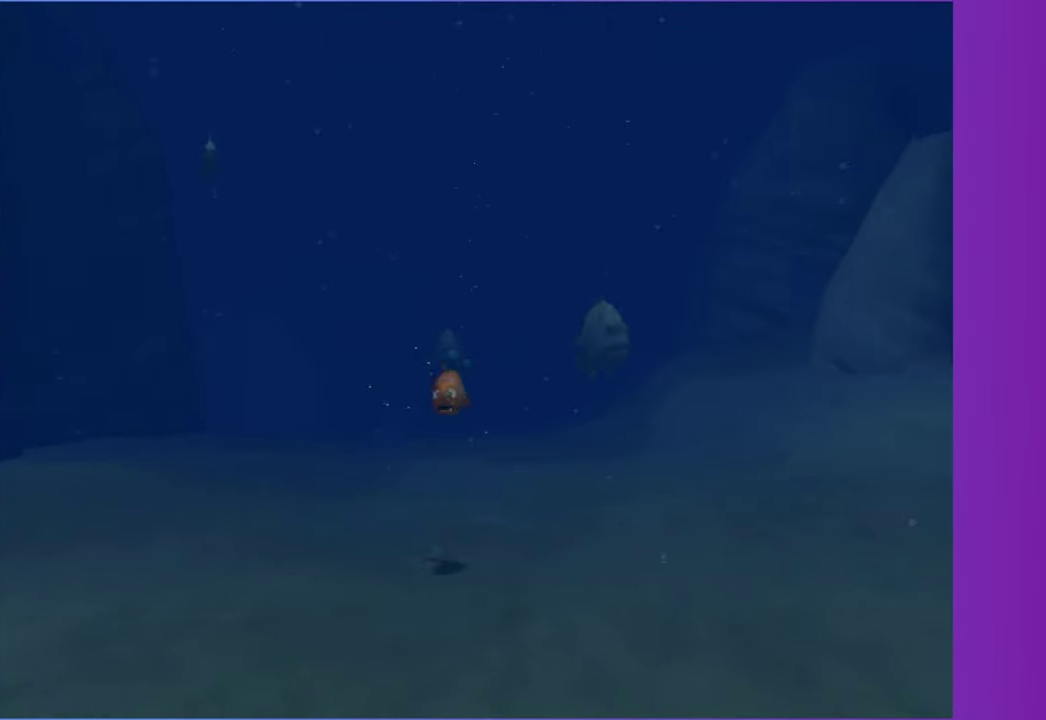
{"buttons": [], "left_stick": "center", "right_stick": "center", "events": [[67, "A", "down"], [183, "A", "up"], [300, "A", "down"], [367, "left_stick", "left"], [383, "A", "up"], [483, "left_stick", "center"]]}
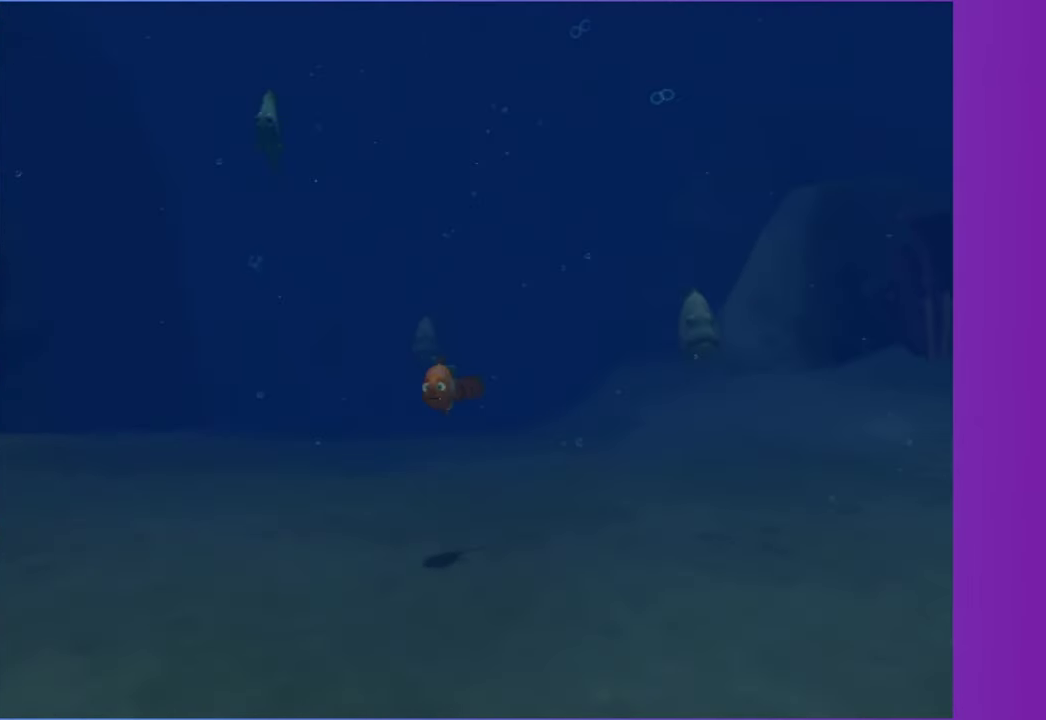
{"buttons": ["A"], "left_stick": "right", "right_stick": "center", "events": [[33, "A", "down"], [133, "A", "up"], [217, "A", "down"], [217, "left_stick", "left"], [267, "left_stick", "center"], [350, "A", "up"], [433, "A", "down"], [483, "left_stick", "right"]]}
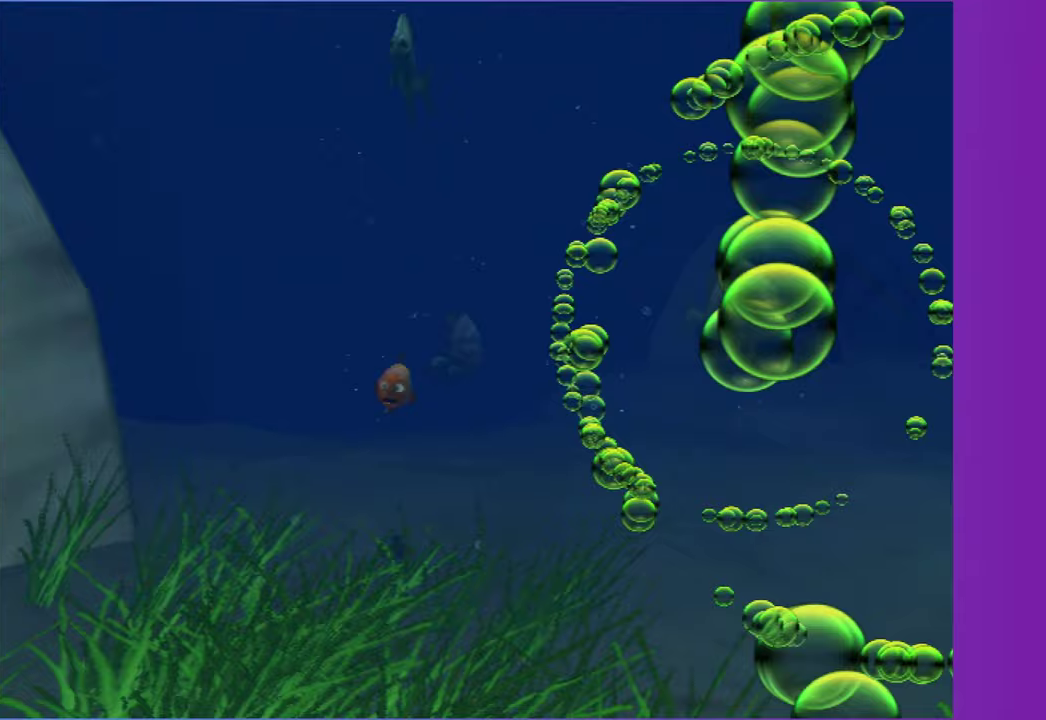
{"buttons": [], "left_stick": "center", "right_stick": "center", "events": [[67, "A", "up"], [167, "A", "down"], [267, "A", "up"], [350, "left_stick", "center"], [367, "A", "down"], [483, "A", "up"]]}
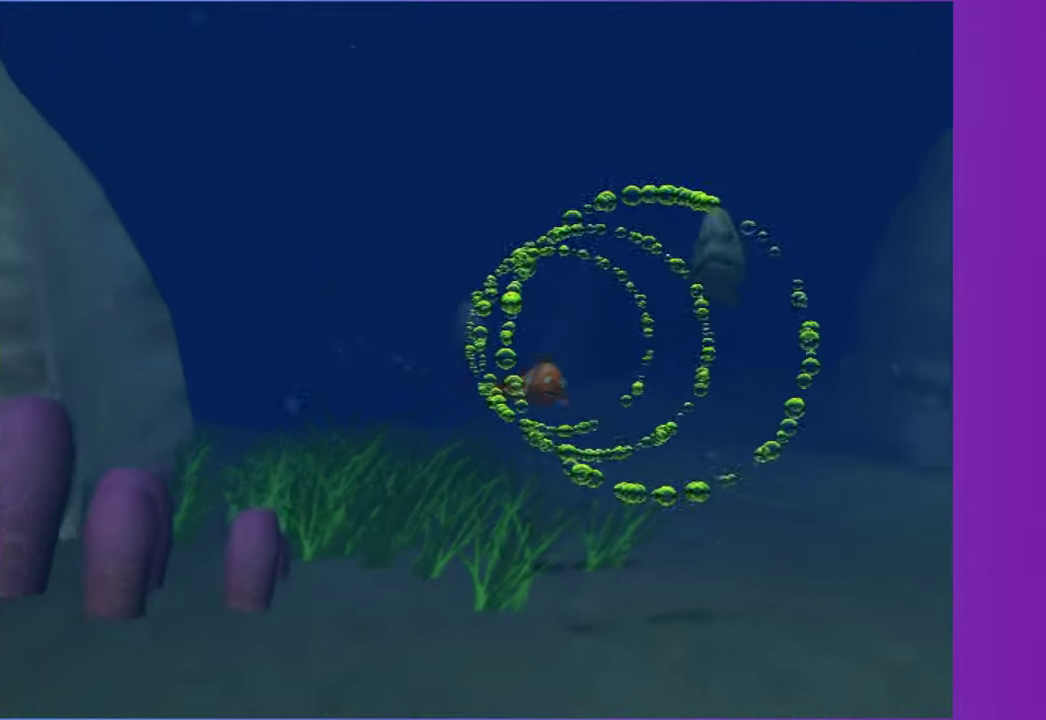
{"buttons": [], "left_stick": "center", "right_stick": "center", "events": [[117, "A", "down"], [133, "left_stick", "left"], [200, "A", "up"], [317, "A", "down"], [333, "left_stick", "center"], [433, "A", "up"]]}
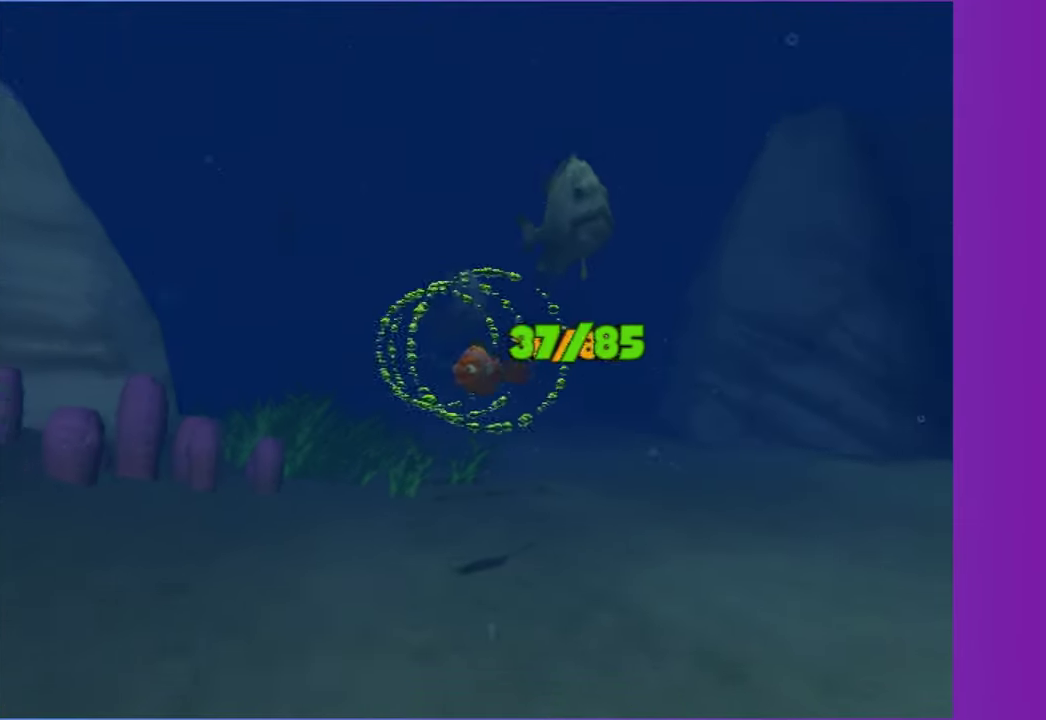
{"buttons": ["A"], "left_stick": "center", "right_stick": "center", "events": [[33, "A", "down"], [67, "left_stick", "left"], [167, "A", "up"], [233, "left_stick", "center"], [283, "A", "down"], [367, "A", "up"], [467, "A", "down"]]}
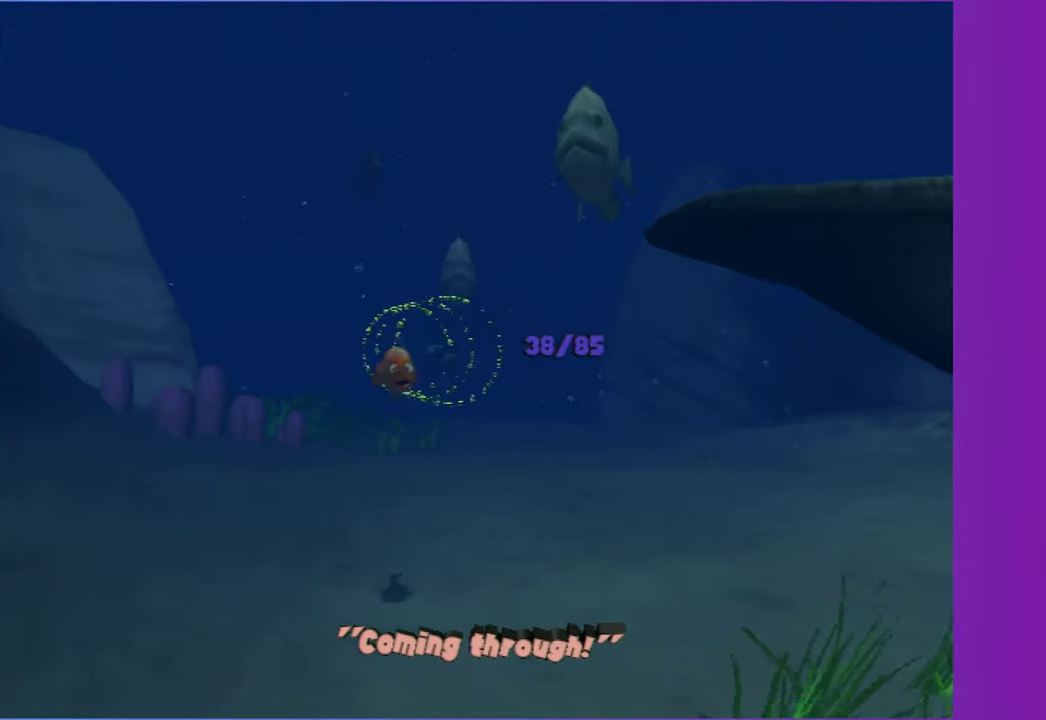
{"buttons": [], "left_stick": "center", "right_stick": "center", "events": [[17, "left_stick", "right"], [83, "A", "up"], [167, "A", "down"], [167, "left_stick", "center"], [267, "A", "up"], [333, "A", "down"], [450, "A", "up"]]}
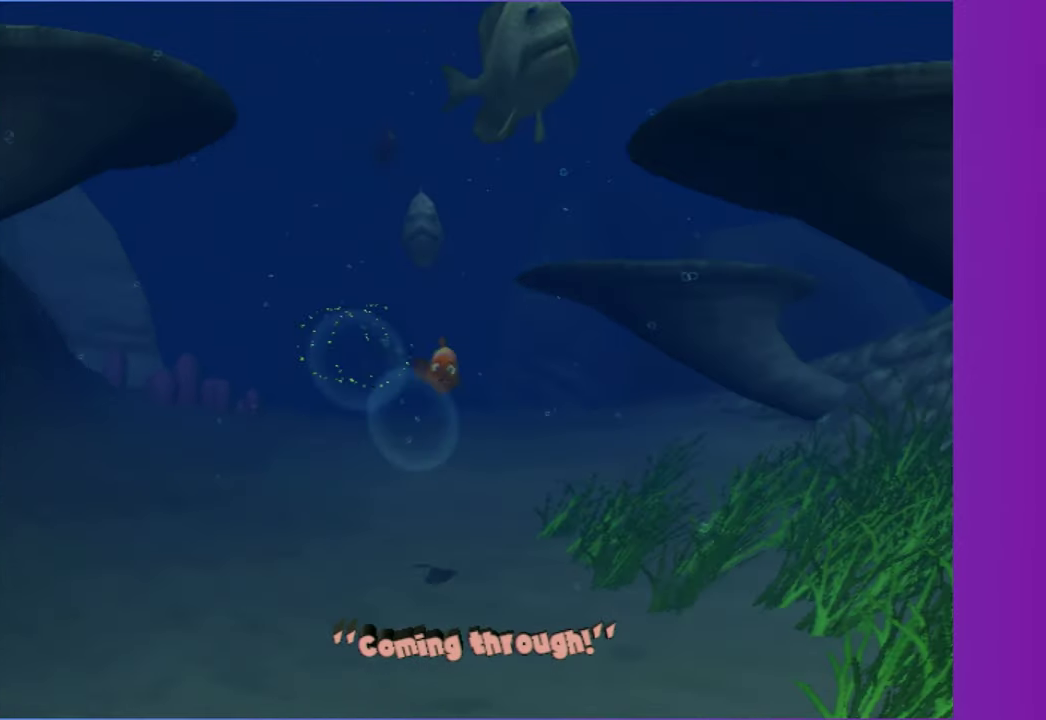
{"buttons": ["A"], "left_stick": "left", "right_stick": "center", "events": [[50, "A", "down"], [50, "left_stick", "left"], [150, "A", "up"], [183, "left_stick", "center"], [250, "A", "down"], [350, "A", "up"], [433, "A", "down"], [483, "left_stick", "left"]]}
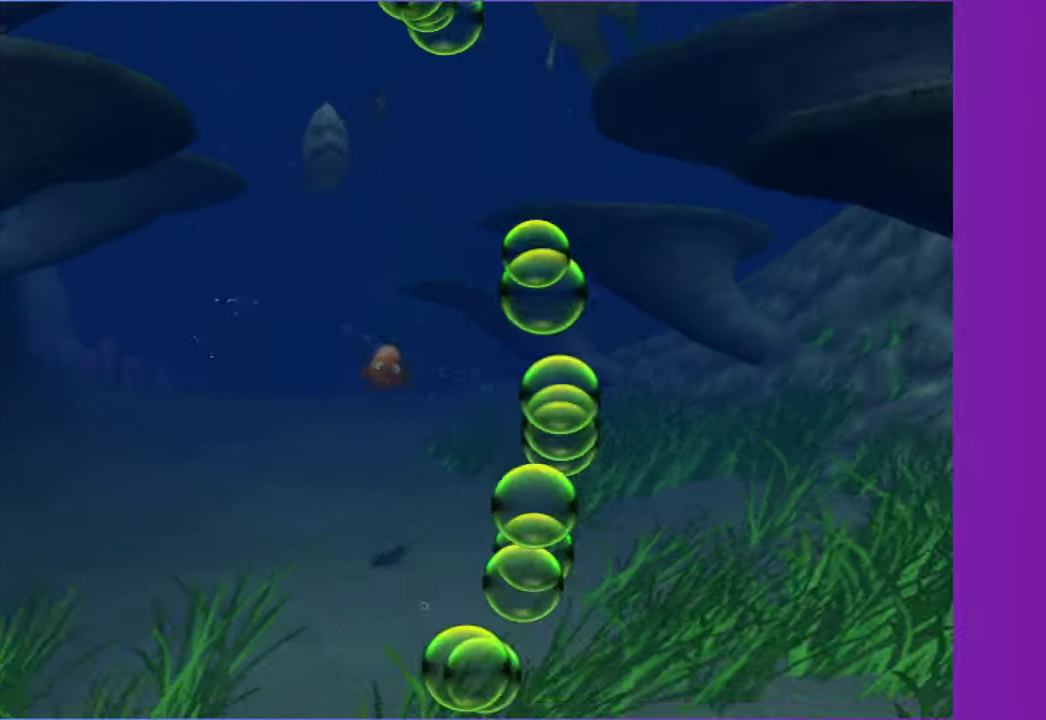
{"buttons": [], "left_stick": "center", "right_stick": "center", "events": [[33, "A", "up"], [33, "left_stick", "up-left"], [133, "A", "down"], [150, "left_stick", "center"], [233, "A", "up"], [367, "A", "down"], [433, "A", "up"]]}
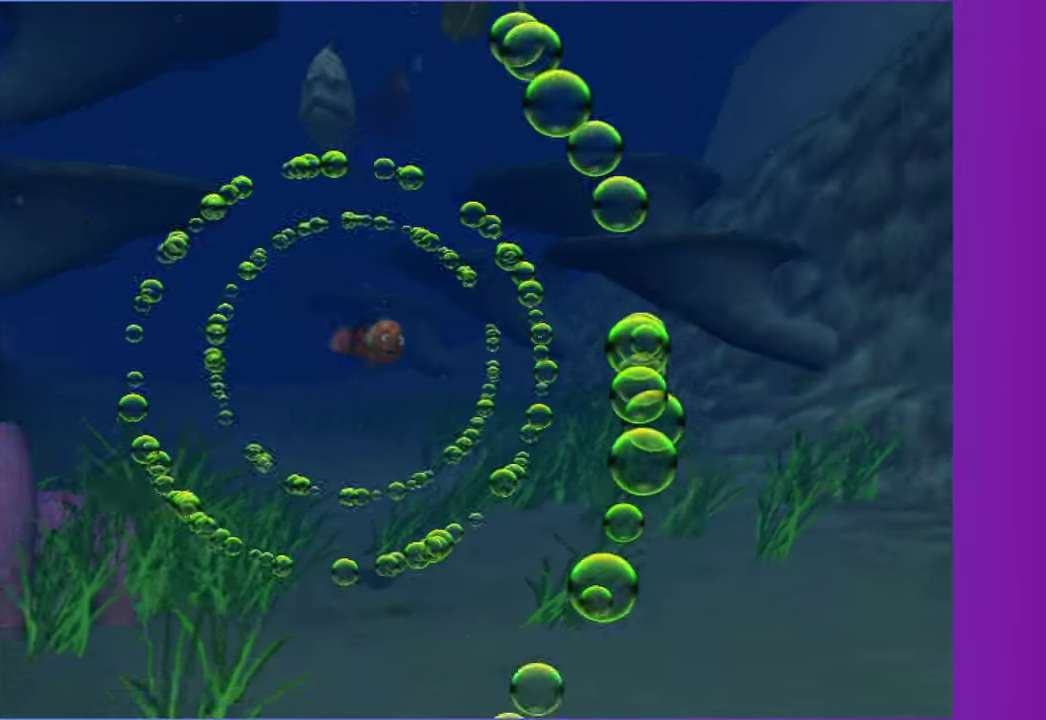
{"buttons": ["A"], "left_stick": "left", "right_stick": "center", "events": [[50, "A", "down"], [83, "left_stick", "down-left"], [150, "A", "up"], [183, "left_stick", "center"], [250, "A", "down"], [350, "A", "up"], [450, "A", "down"], [467, "left_stick", "left"]]}
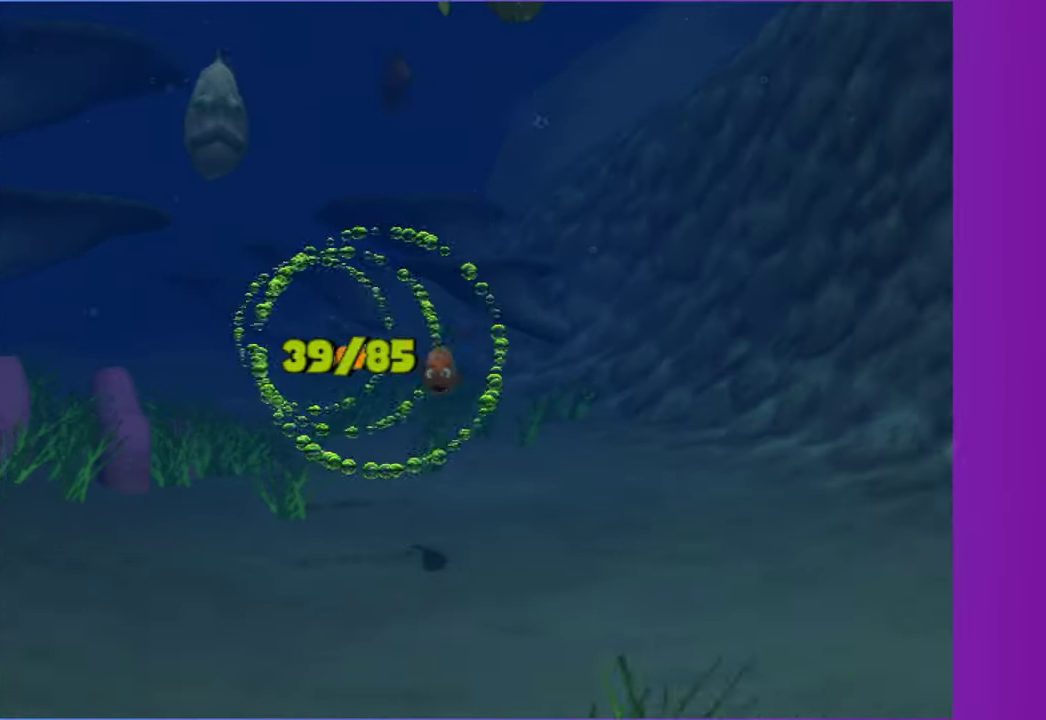
{"buttons": ["A"], "left_stick": "center", "right_stick": "center", "events": [[83, "A", "up"], [100, "left_stick", "center"], [167, "A", "down"], [283, "A", "up"], [400, "A", "down"]]}
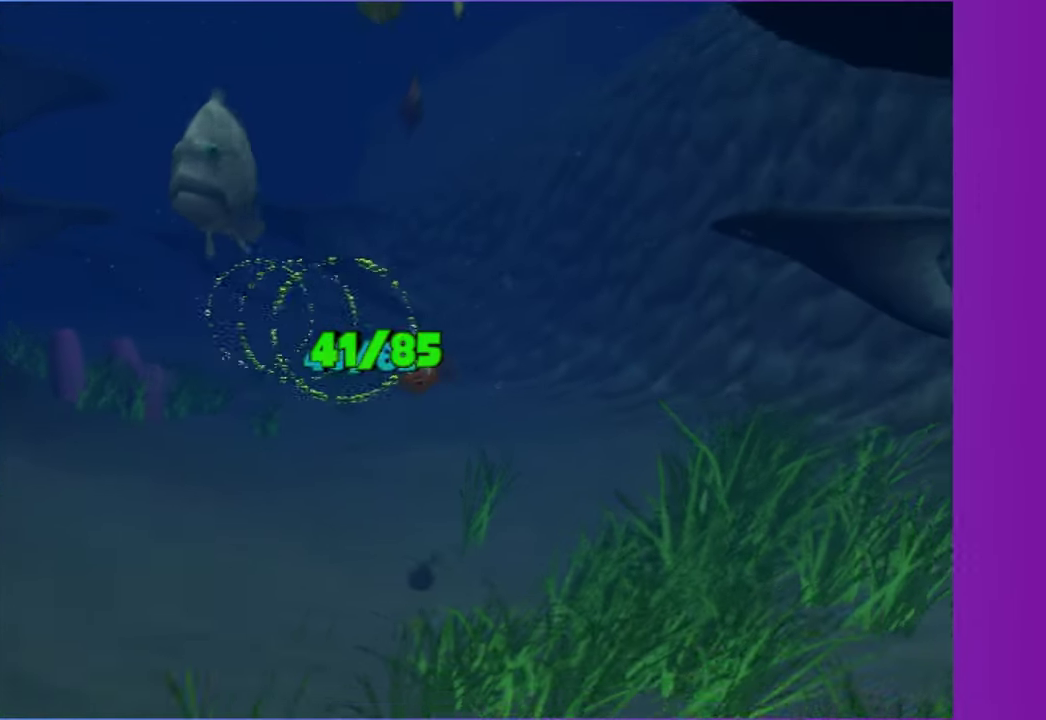
{"buttons": ["A"], "left_stick": "center", "right_stick": "center", "events": [[17, "A", "up"], [67, "left_stick", "left"], [217, "left_stick", "center"], [283, "A", "down"], [383, "A", "up"], [500, "A", "down"]]}
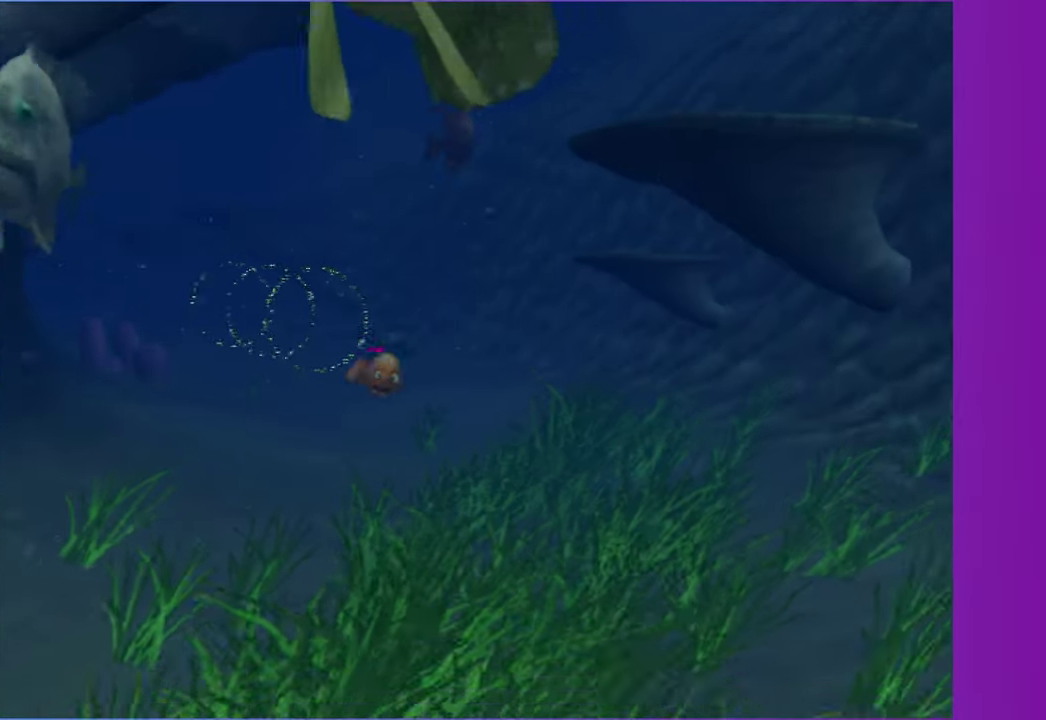
{"buttons": ["A"], "left_stick": "center", "right_stick": "center", "events": [[83, "A", "up"], [183, "A", "down"], [183, "left_stick", "left"], [300, "A", "up"], [317, "left_stick", "center"], [400, "A", "down"]]}
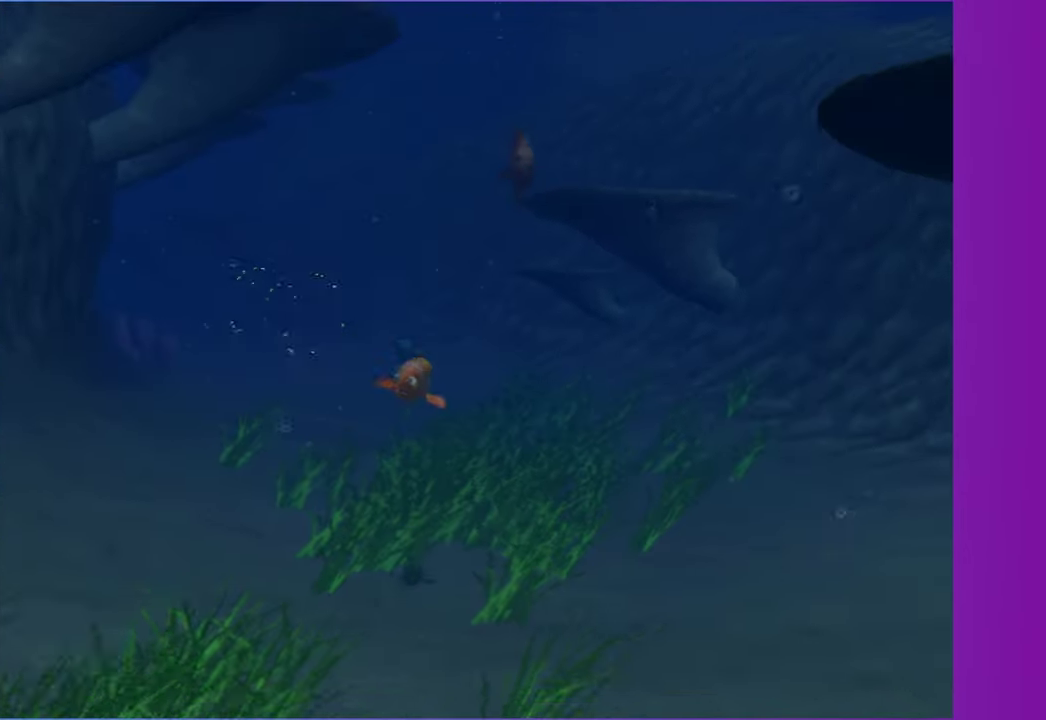
{"buttons": ["A"], "left_stick": "center", "right_stick": "center", "events": [[17, "A", "up"], [133, "A", "down"], [200, "A", "up"], [300, "A", "down"], [400, "A", "up"], [500, "A", "down"]]}
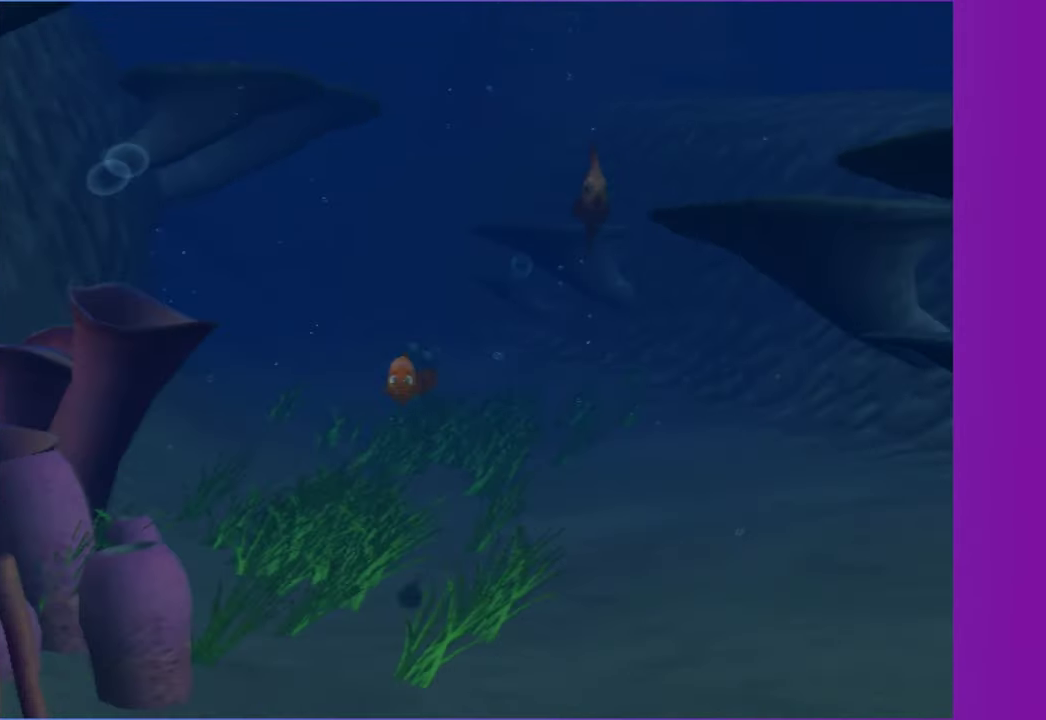
{"buttons": ["A"], "left_stick": "center", "right_stick": "center", "events": [[117, "A", "up"], [233, "A", "down"], [300, "left_stick", "right"], [317, "A", "up"], [433, "A", "down"], [450, "left_stick", "center"]]}
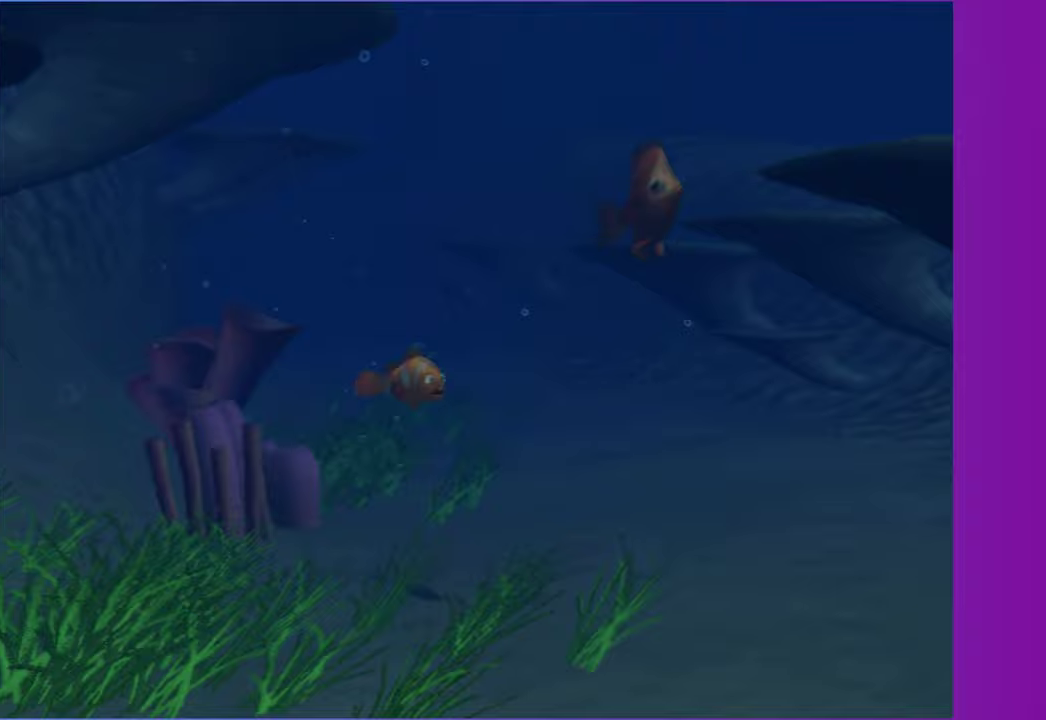
{"buttons": [], "left_stick": "center", "right_stick": "center", "events": [[17, "A", "up"], [133, "A", "down"], [200, "A", "up"], [350, "A", "down"], [450, "A", "up"]]}
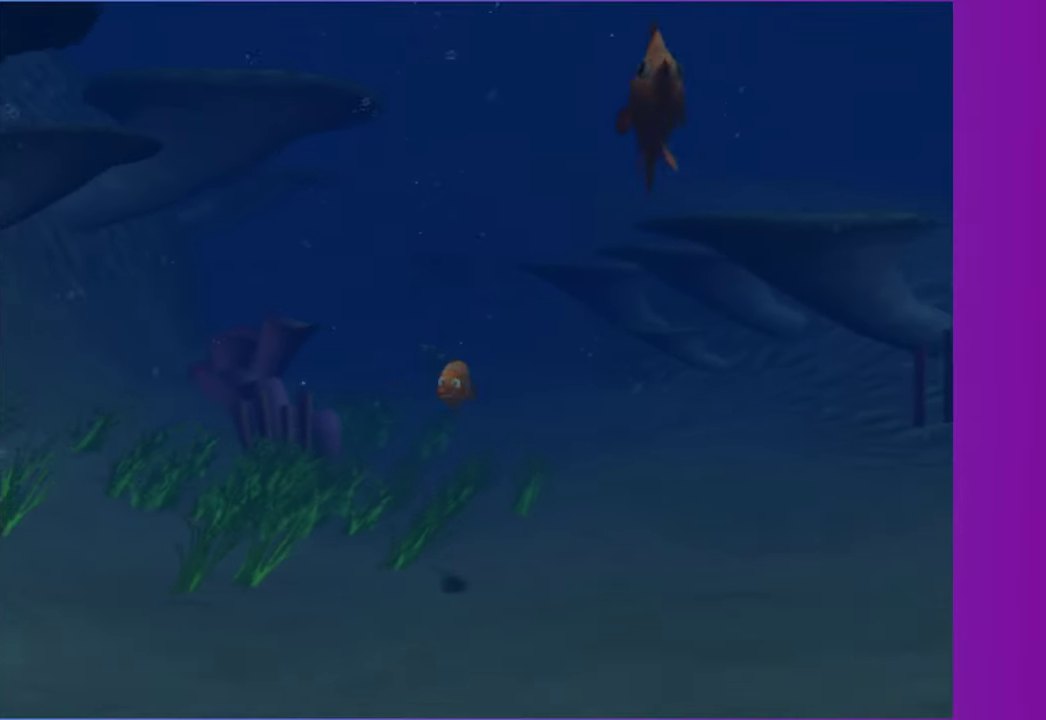
{"buttons": ["A"], "left_stick": "center", "right_stick": "center", "events": [[33, "A", "down"], [50, "left_stick", "right"], [150, "A", "up"], [200, "left_stick", "center"], [217, "A", "down"], [350, "A", "up"], [450, "A", "down"]]}
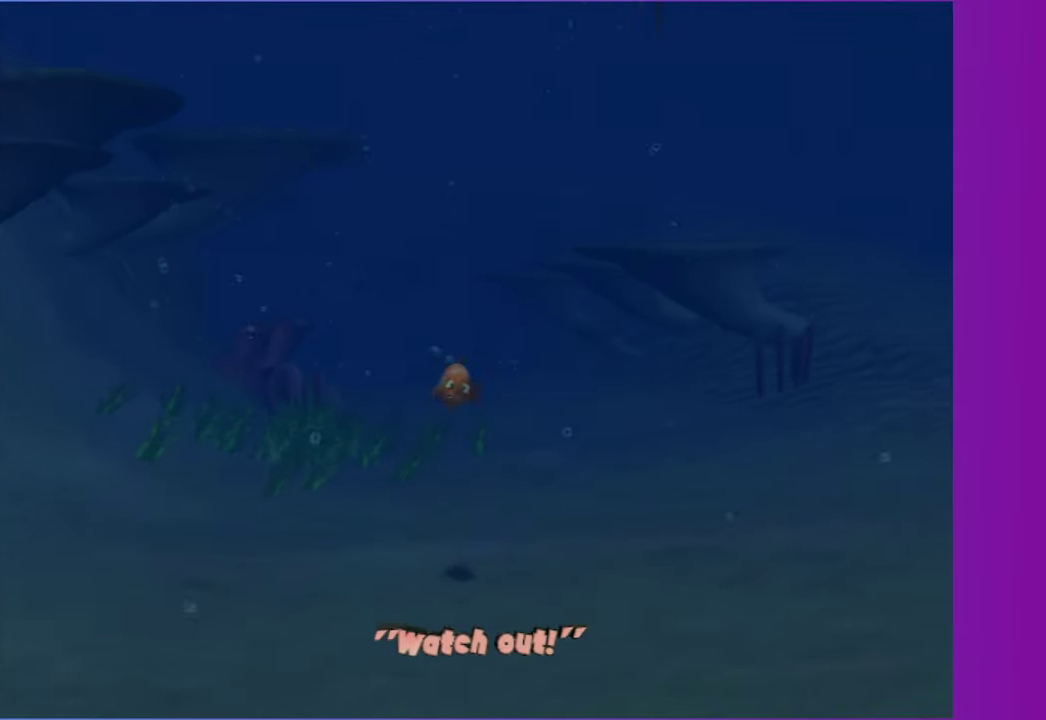
{"buttons": [], "left_stick": "center", "right_stick": "center", "events": [[33, "A", "up"], [167, "A", "down"], [167, "left_stick", "up-left"], [267, "A", "up"], [267, "left_stick", "center"], [367, "A", "down"], [483, "A", "up"]]}
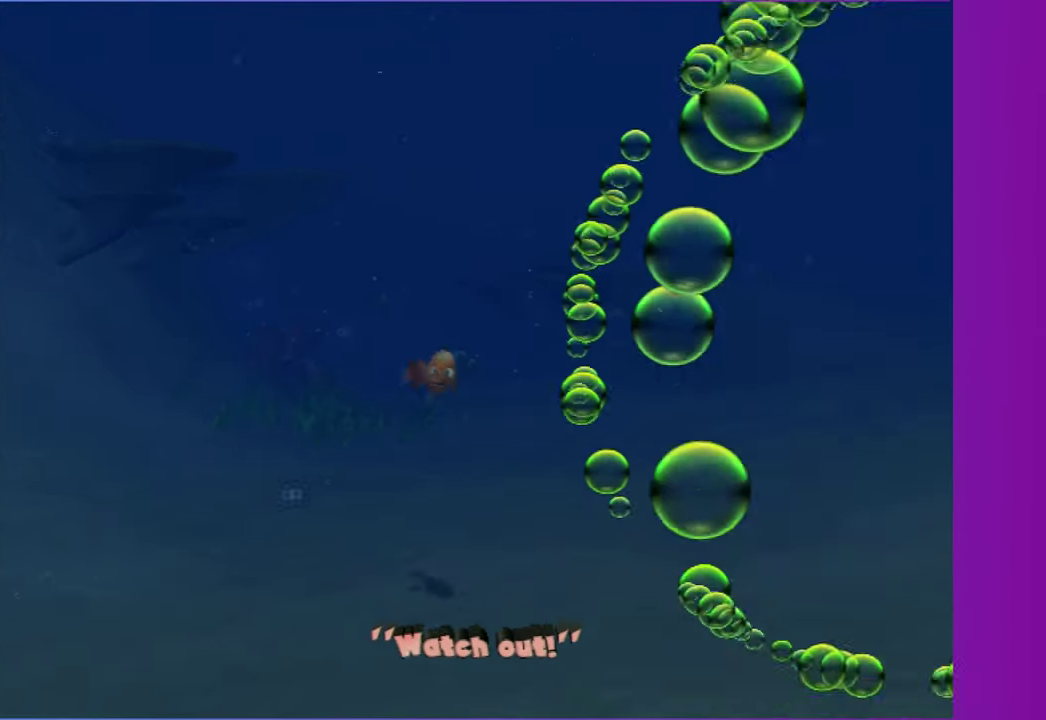
{"buttons": [], "left_stick": "center", "right_stick": "center", "events": [[83, "A", "down"], [117, "left_stick", "right"], [200, "A", "up"], [317, "A", "down"], [417, "A", "up"], [467, "left_stick", "center"]]}
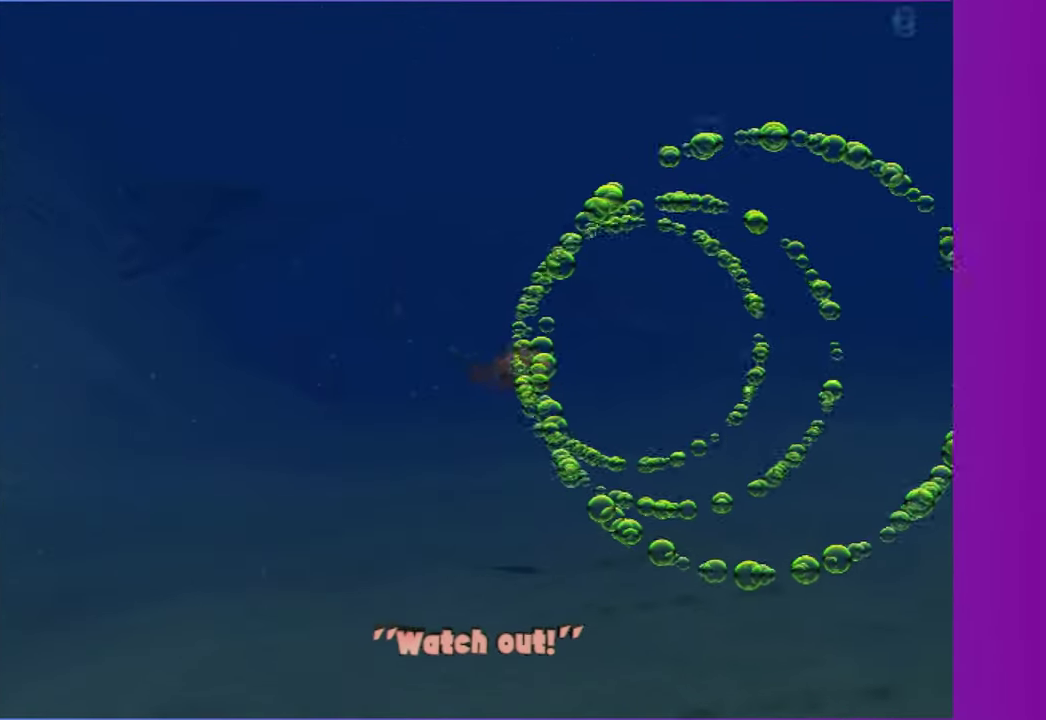
{"buttons": ["A"], "left_stick": "center", "right_stick": "center", "events": [[33, "A", "down"], [133, "A", "up"], [233, "A", "down"], [233, "left_stick", "left"], [367, "A", "up"], [383, "left_stick", "center"], [450, "A", "down"]]}
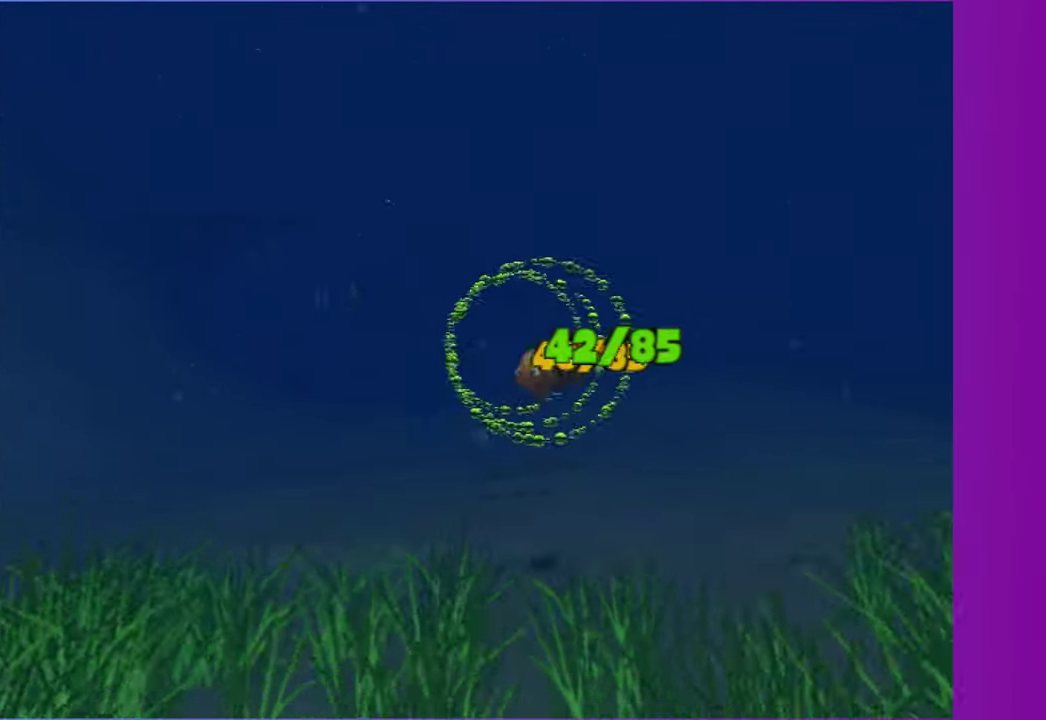
{"buttons": [], "left_stick": "center", "right_stick": "center", "events": [[50, "A", "up"], [100, "left_stick", "left"], [200, "A", "down"], [217, "left_stick", "center"], [283, "A", "up"], [400, "A", "down"], [500, "A", "up"]]}
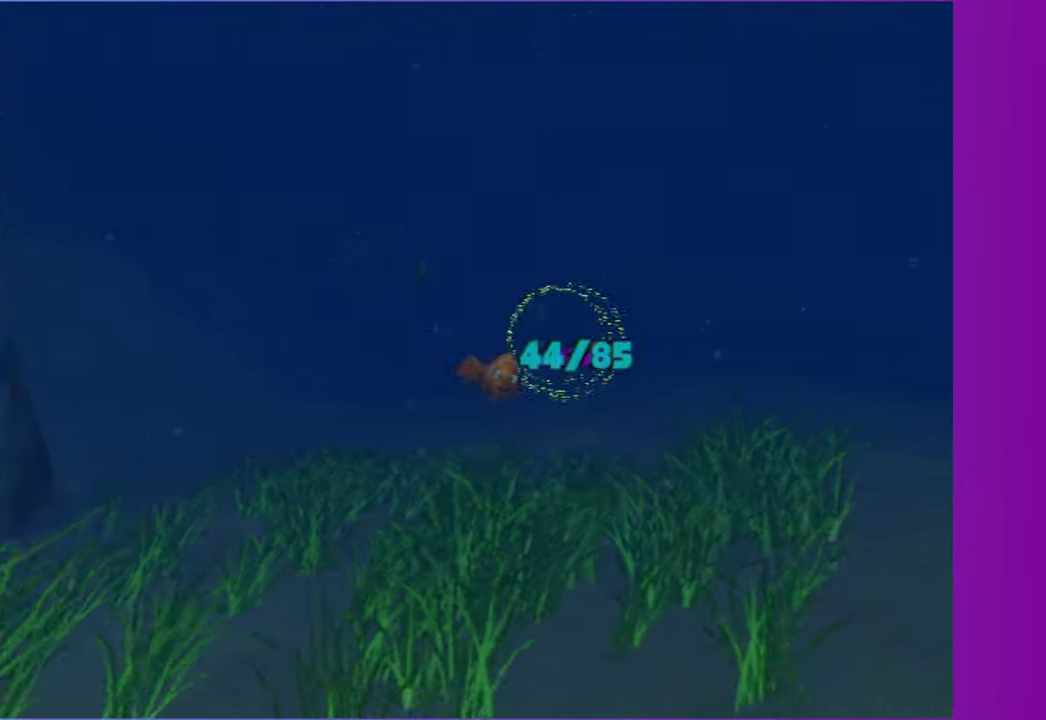
{"buttons": [], "left_stick": "center", "right_stick": "center", "events": [[100, "A", "down"], [200, "A", "up"], [300, "A", "down"], [417, "A", "up"]]}
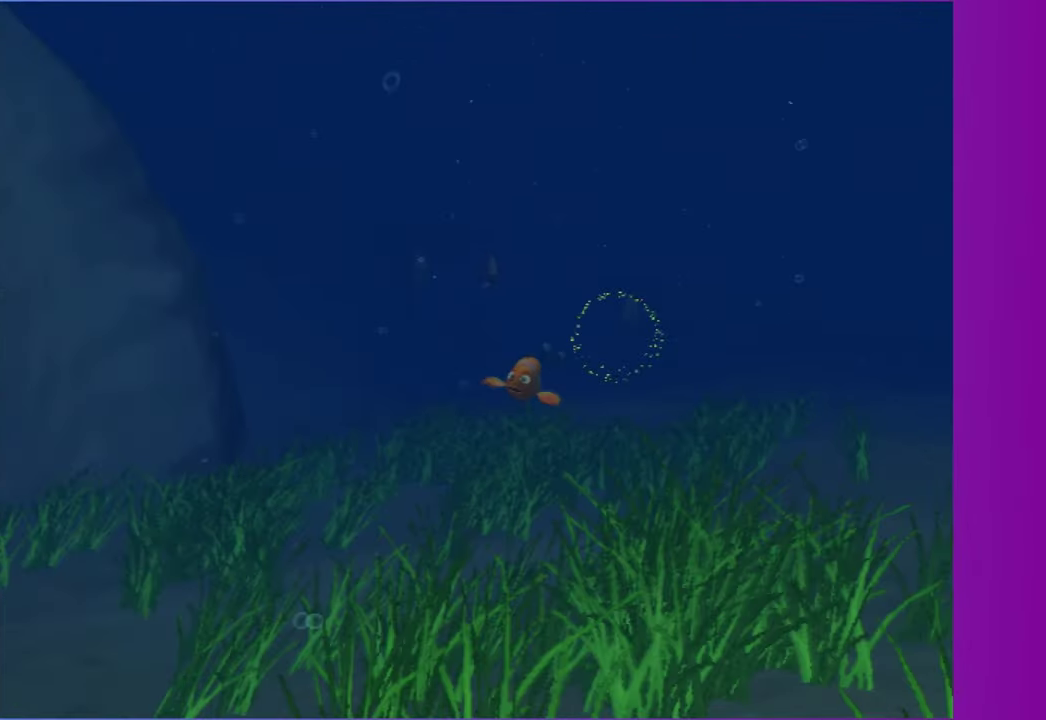
{"buttons": ["A"], "left_stick": "right", "right_stick": "center", "events": [[33, "A", "down"], [100, "A", "up"], [217, "A", "down"], [300, "A", "up"], [400, "A", "down"], [400, "left_stick", "right"]]}
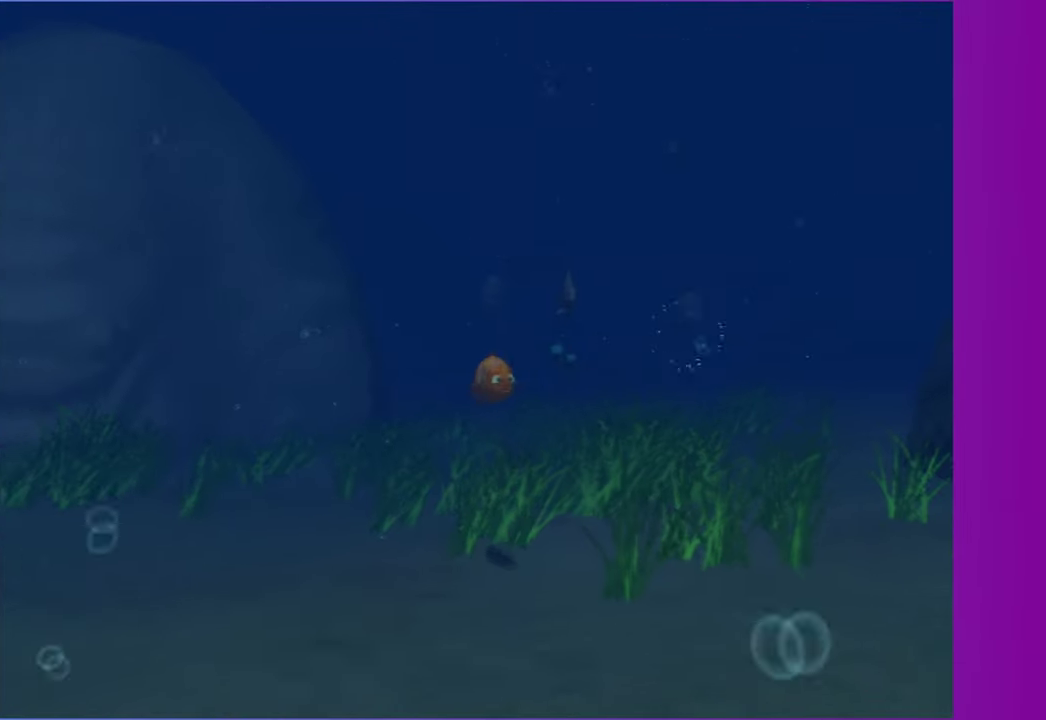
{"buttons": [], "left_stick": "center", "right_stick": "center", "events": [[17, "A", "up"], [50, "left_stick", "center"], [150, "A", "down"], [250, "A", "up"], [333, "A", "down"], [350, "left_stick", "left"], [433, "A", "up"], [500, "left_stick", "center"]]}
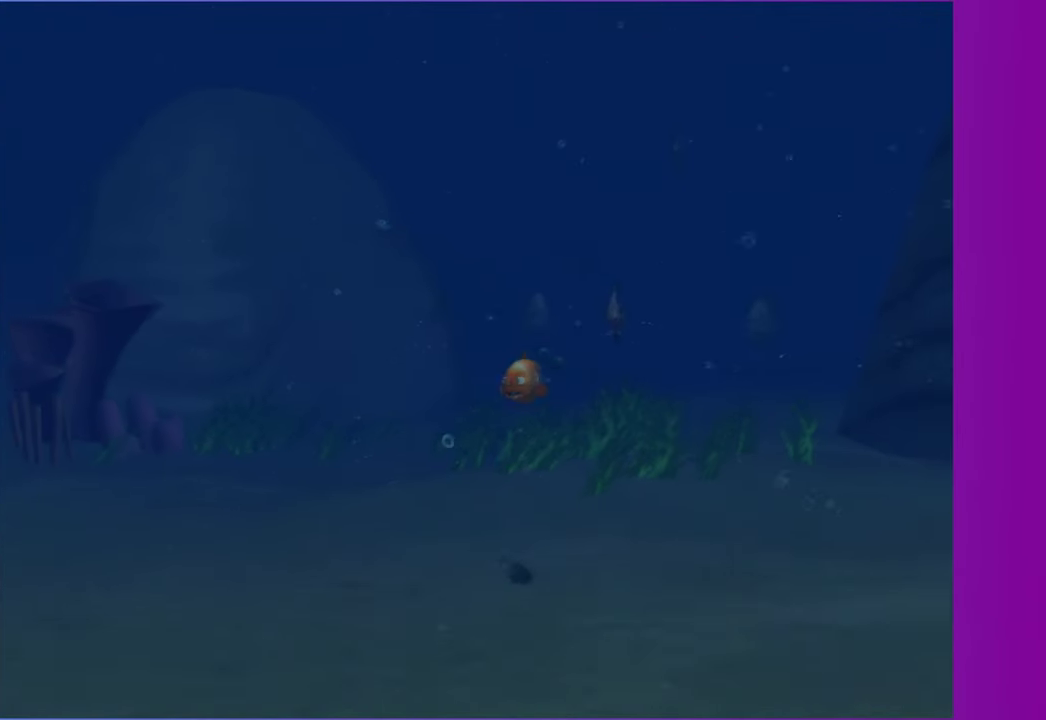
{"buttons": ["A"], "left_stick": "center", "right_stick": "center", "events": [[50, "A", "down"], [167, "A", "up"], [267, "A", "down"], [367, "A", "up"], [500, "A", "down"]]}
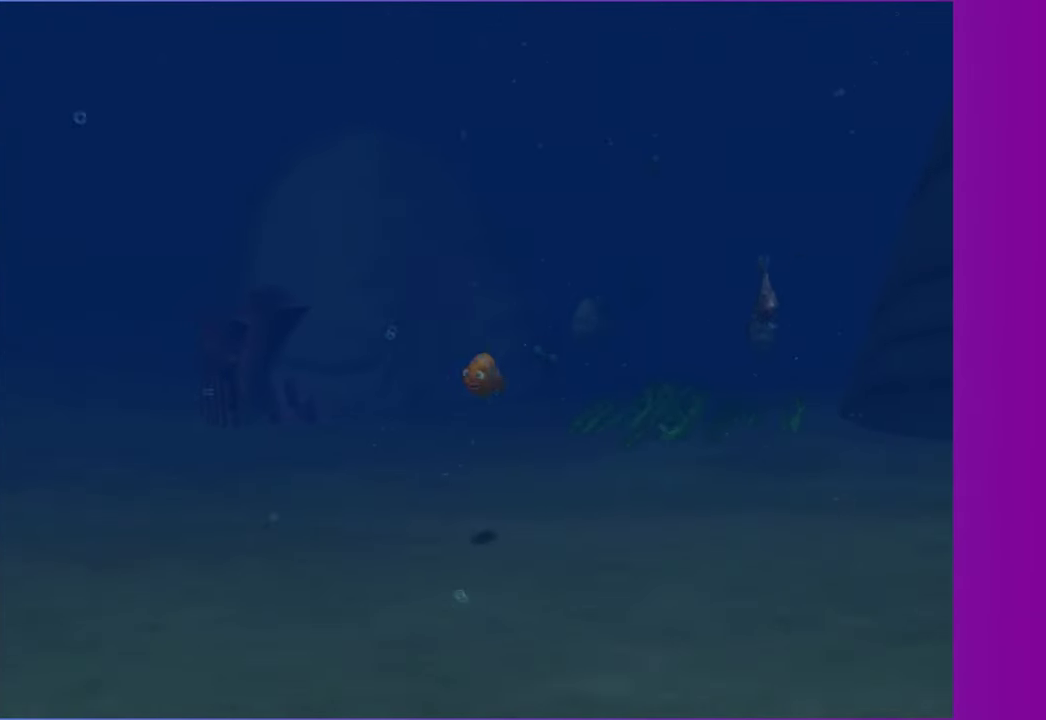
{"buttons": ["A"], "left_stick": "center", "right_stick": "center", "events": [[100, "A", "up"], [117, "left_stick", "right"], [217, "A", "down"], [250, "left_stick", "center"], [333, "A", "up"], [450, "A", "down"]]}
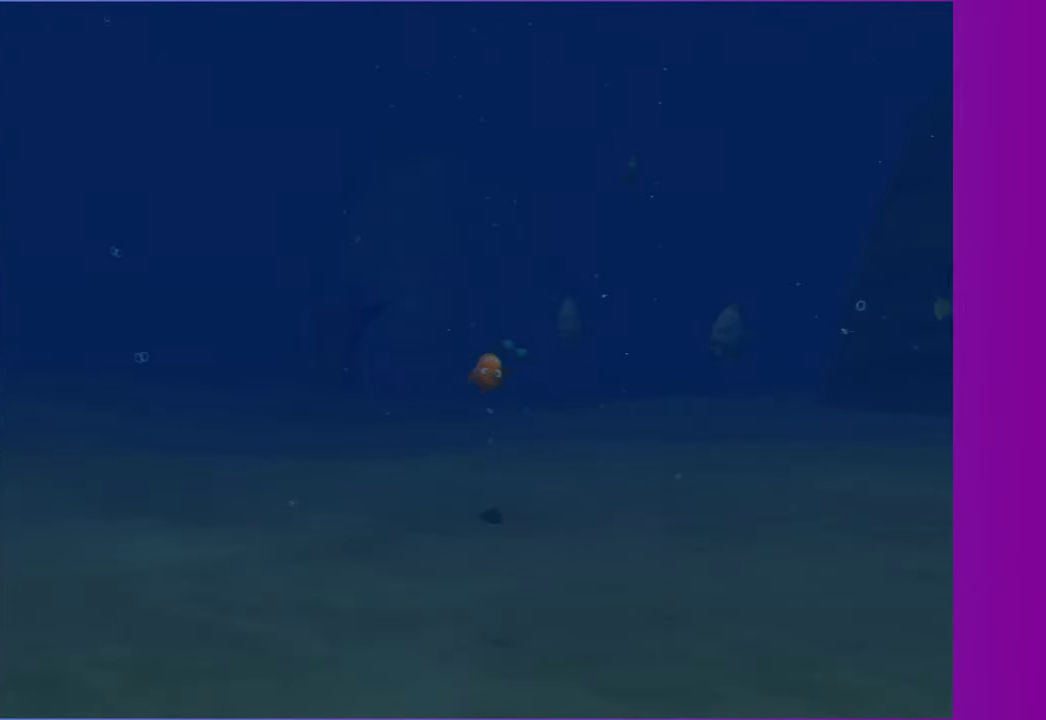
{"buttons": [], "left_stick": "left", "right_stick": "center", "events": [[50, "A", "up"], [133, "A", "down"], [267, "A", "up"], [383, "A", "down"], [450, "left_stick", "left"], [483, "A", "up"]]}